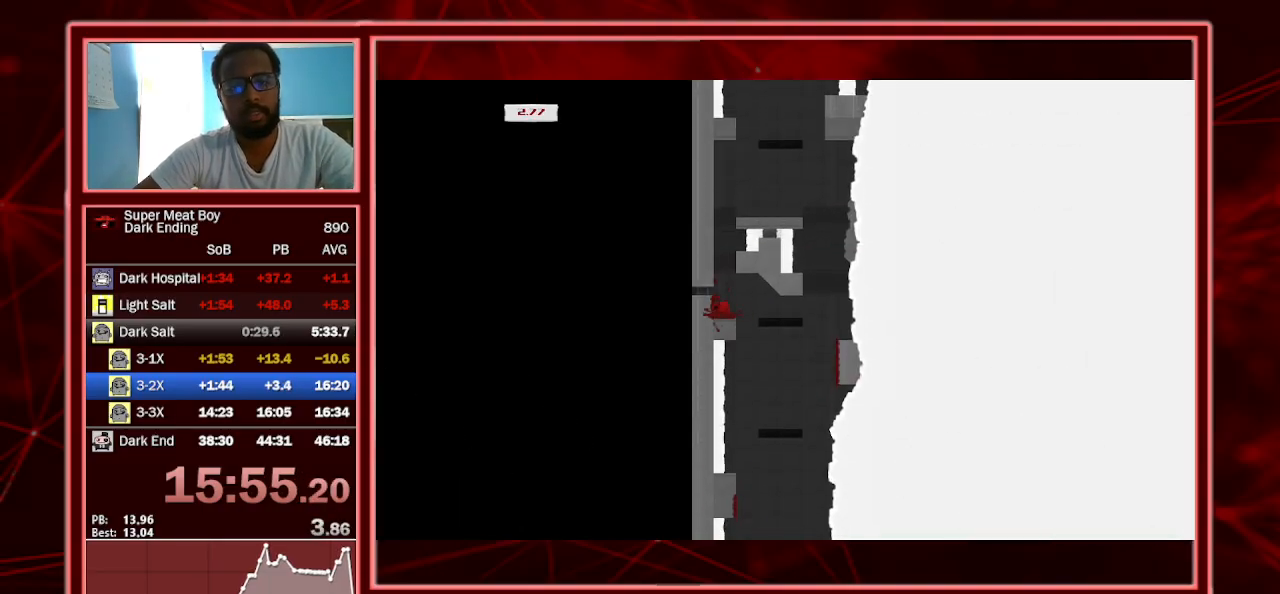
Gameplay with keyboard; each line is a JSON object with the keys held at the frame after it. "events" lists presses ("down") and releases ("up") of "a", "escape", "left", "p", "right", "s", "shift" and "space" between this image and that frame as [ms after this image, input, new state], when the widget could be followed in between. No other keys are recorded. Mouse input is not recorded.
{"keys": ["shift", "space"], "events": [[200, "space", "down"], [233, "left", "up"]]}
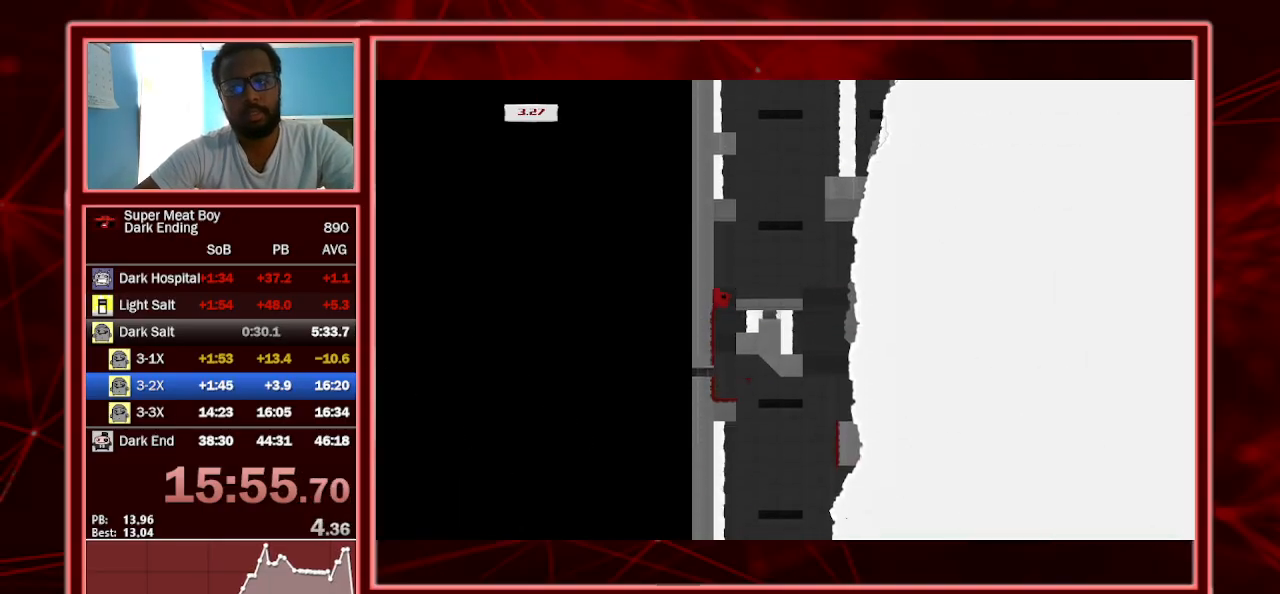
{"keys": ["shift"], "events": [[133, "space", "up"], [200, "space", "down"], [233, "left", "down"], [300, "space", "up"], [467, "left", "up"]]}
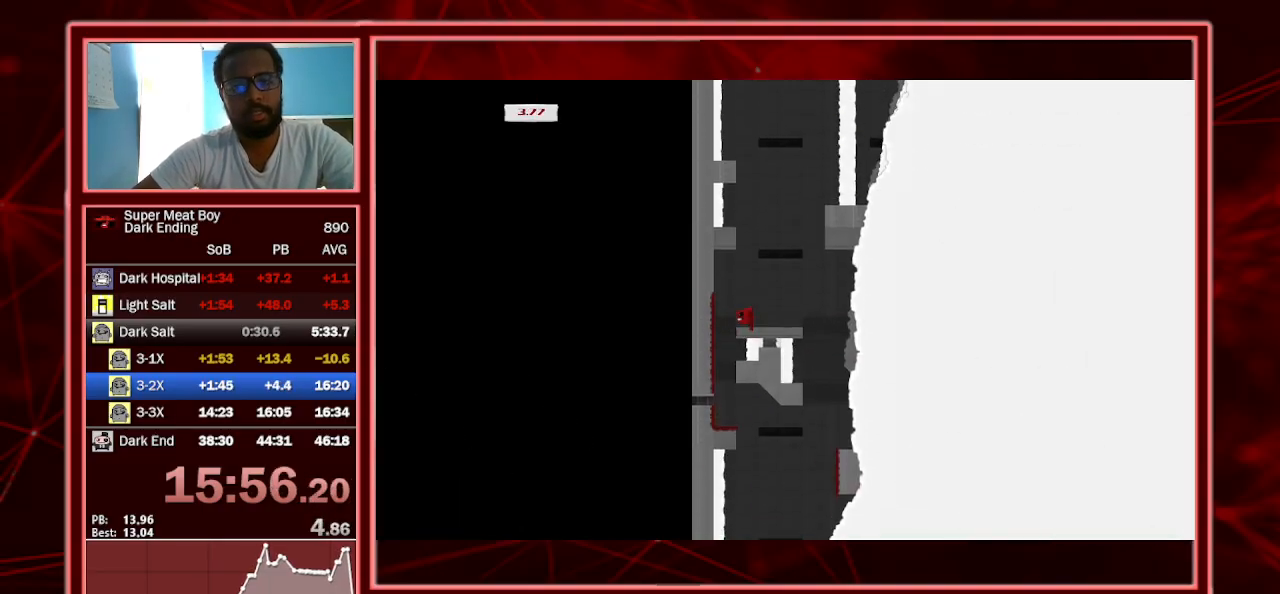
{"keys": ["right", "shift", "space"], "events": [[233, "right", "down"], [233, "space", "down"]]}
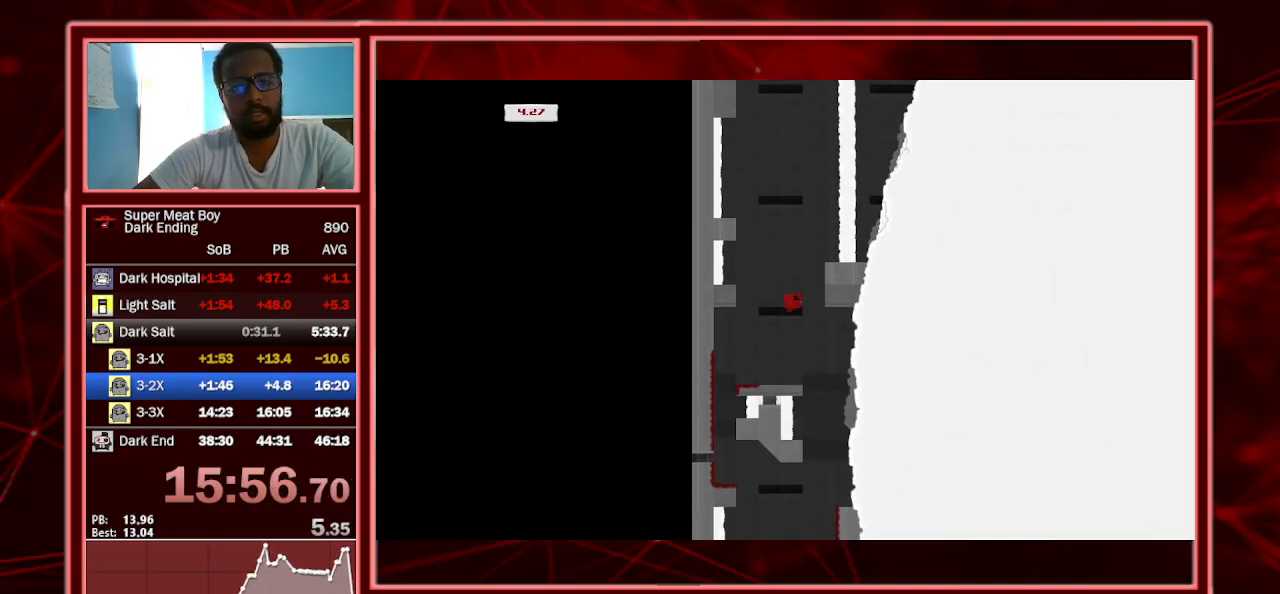
{"keys": ["left", "shift"], "events": [[167, "space", "up"], [267, "left", "down"], [267, "right", "up"], [267, "space", "down"], [467, "space", "up"]]}
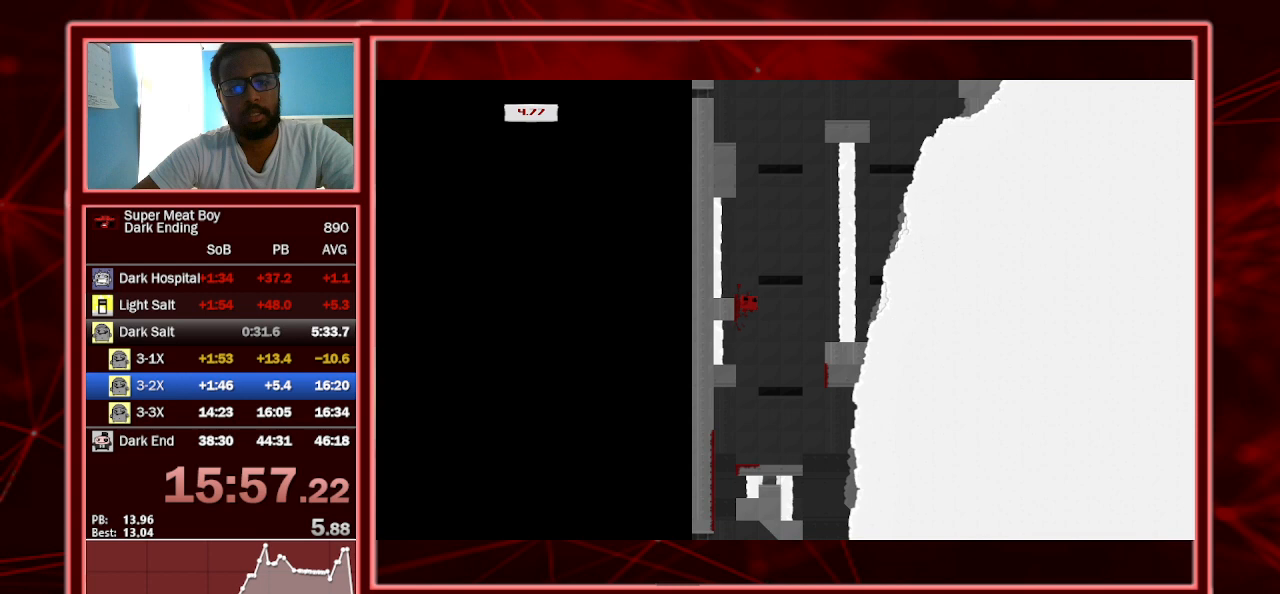
{"keys": ["left", "shift", "space"], "events": [[33, "space", "down"]]}
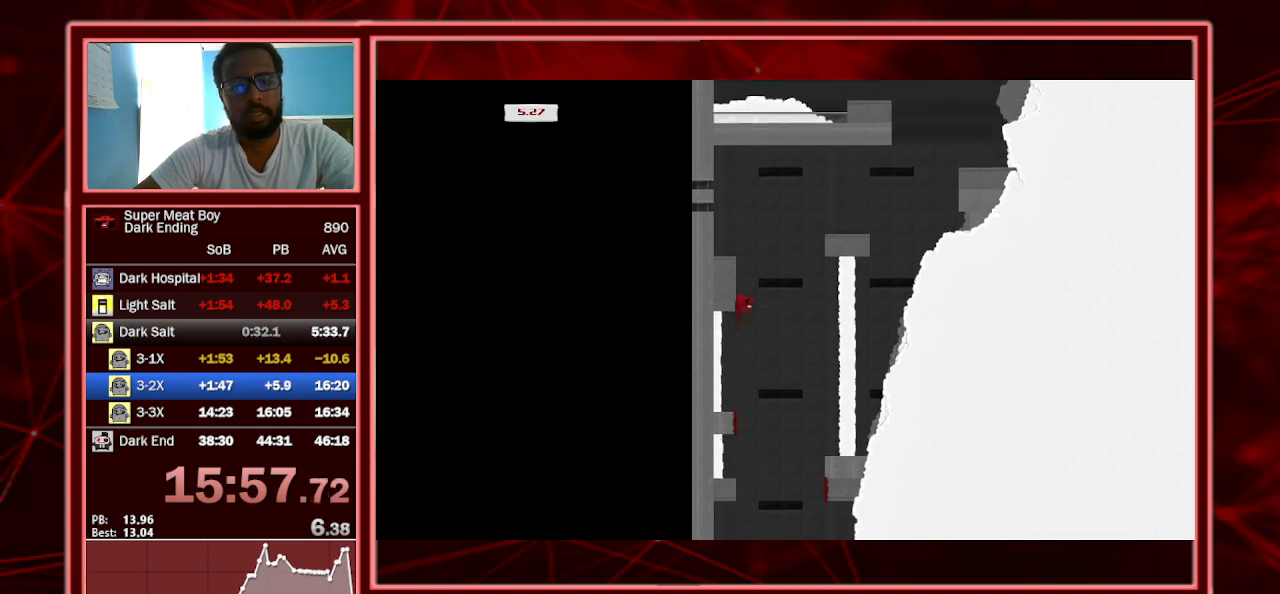
{"keys": ["right", "shift", "space"], "events": [[133, "space", "up"], [233, "space", "down"], [267, "right", "down"], [300, "left", "up"]]}
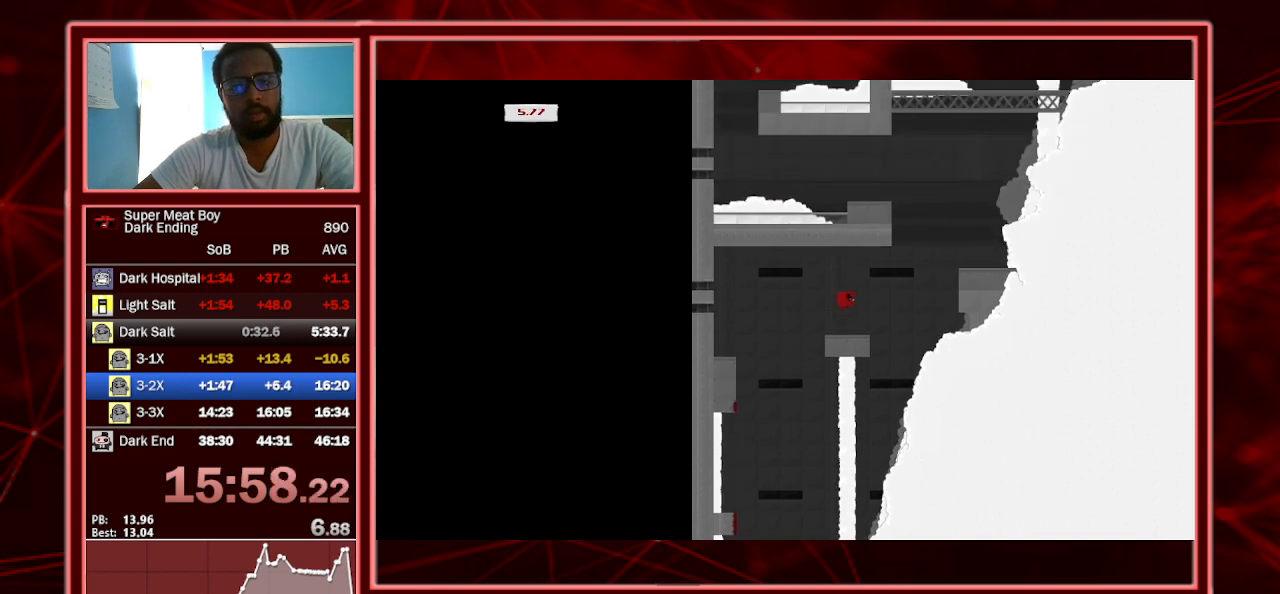
{"keys": ["left", "shift", "space"], "events": [[200, "space", "up"], [367, "space", "down"], [433, "left", "down"], [433, "right", "up"]]}
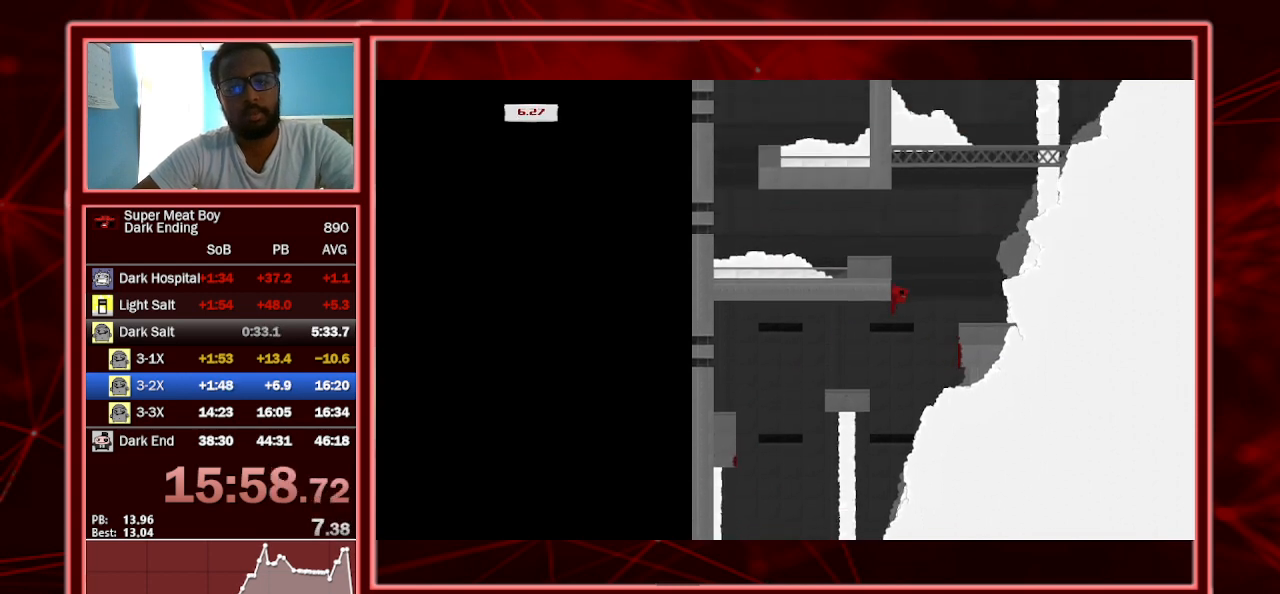
{"keys": ["left", "shift"], "events": [[233, "space", "up"]]}
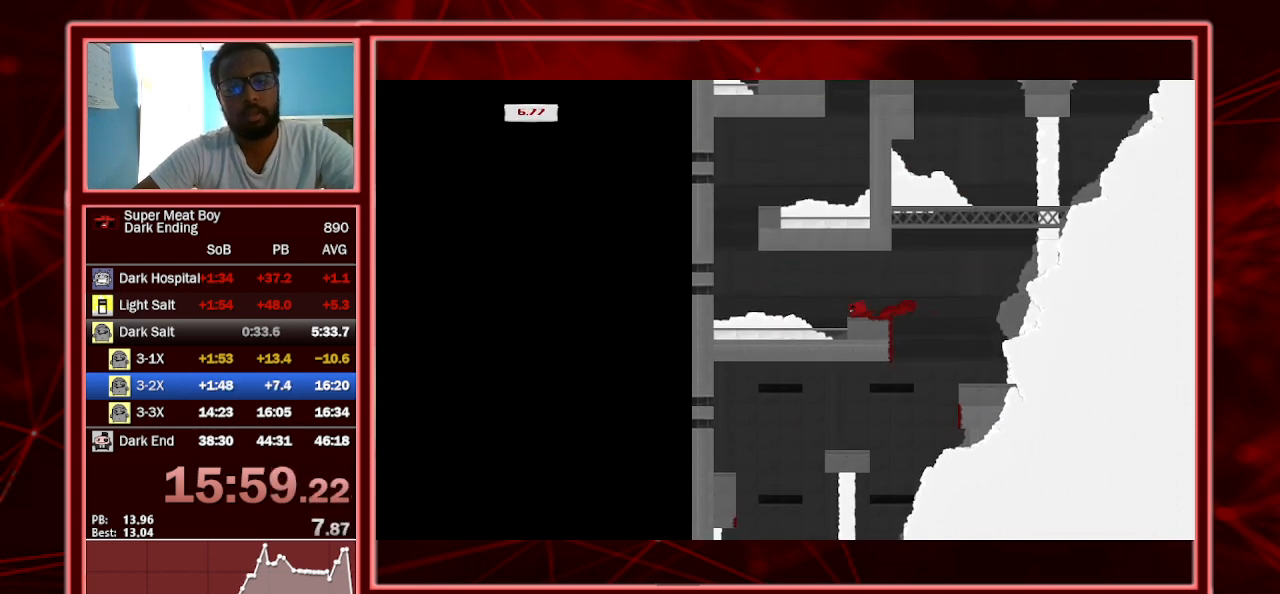
{"keys": ["shift", "space"], "events": [[67, "space", "down"], [433, "space", "up"], [500, "left", "up"], [500, "space", "down"]]}
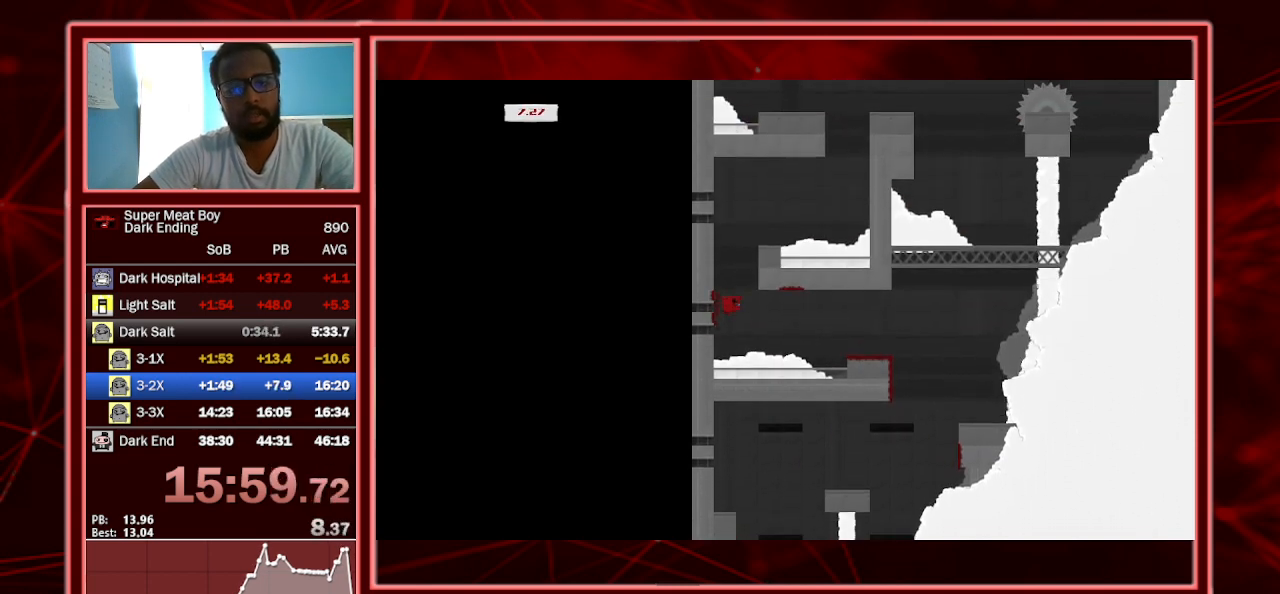
{"keys": ["right", "shift", "space"], "events": [[33, "right", "down"]]}
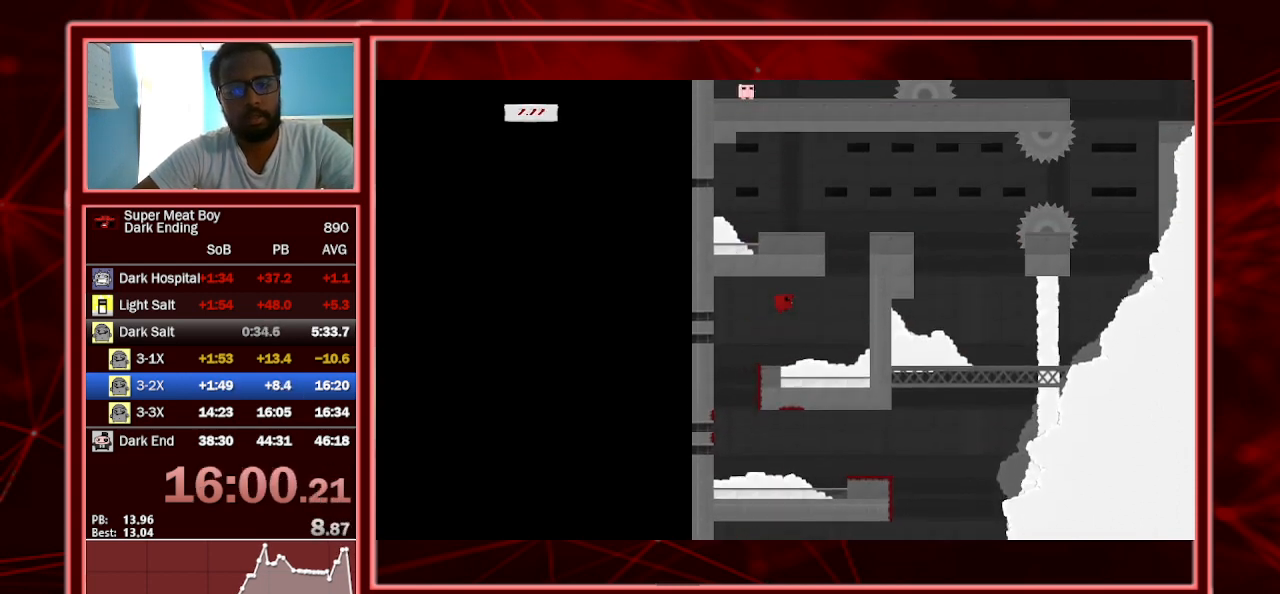
{"keys": ["right", "shift", "space"], "events": [[300, "shift", "up"], [300, "space", "up"], [400, "shift", "down"], [400, "space", "down"]]}
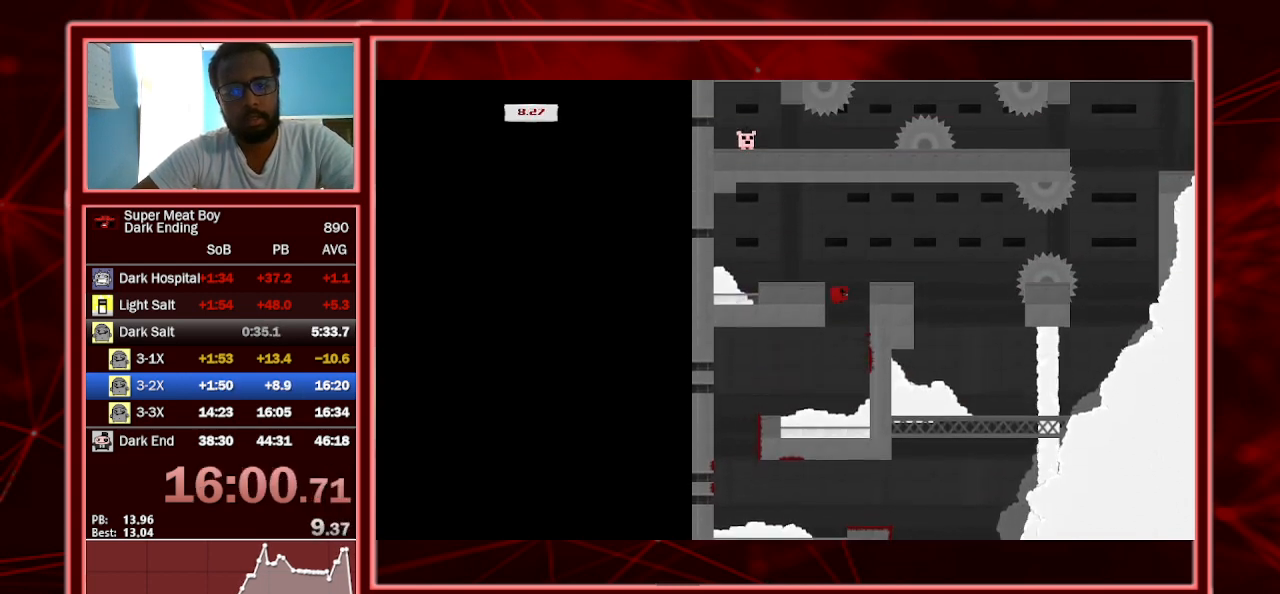
{"keys": ["left", "shift"], "events": [[200, "space", "up"], [367, "left", "down"], [367, "right", "up"]]}
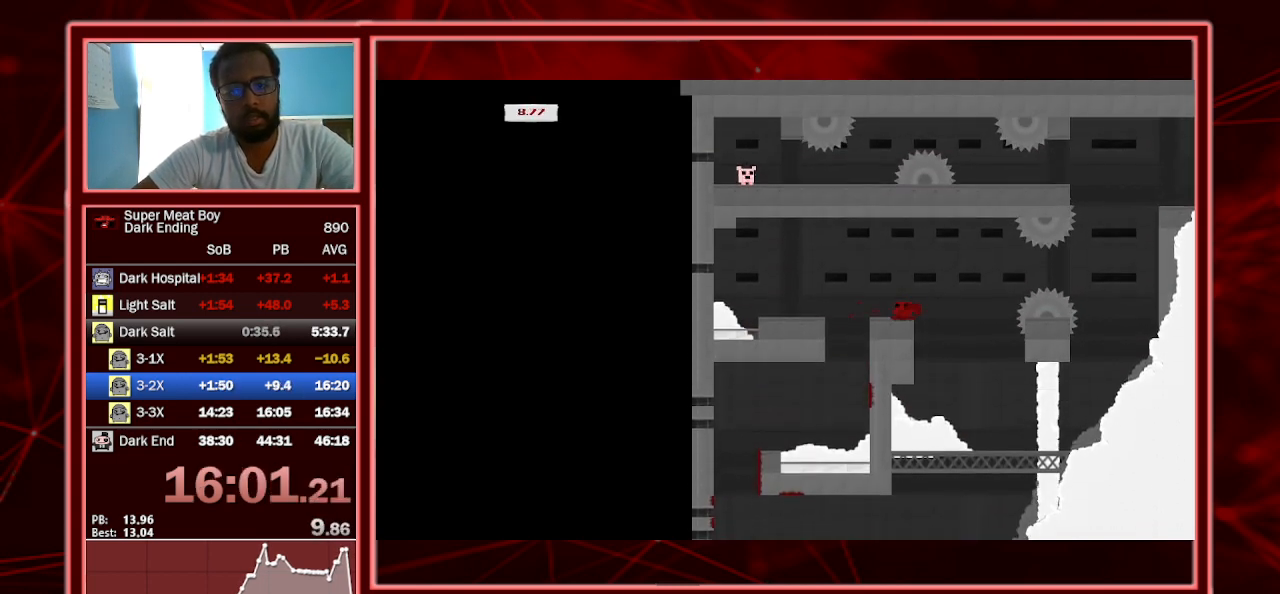
{"keys": ["left", "shift"], "events": [[33, "left", "up"], [233, "right", "down"], [433, "left", "down"], [467, "right", "up"]]}
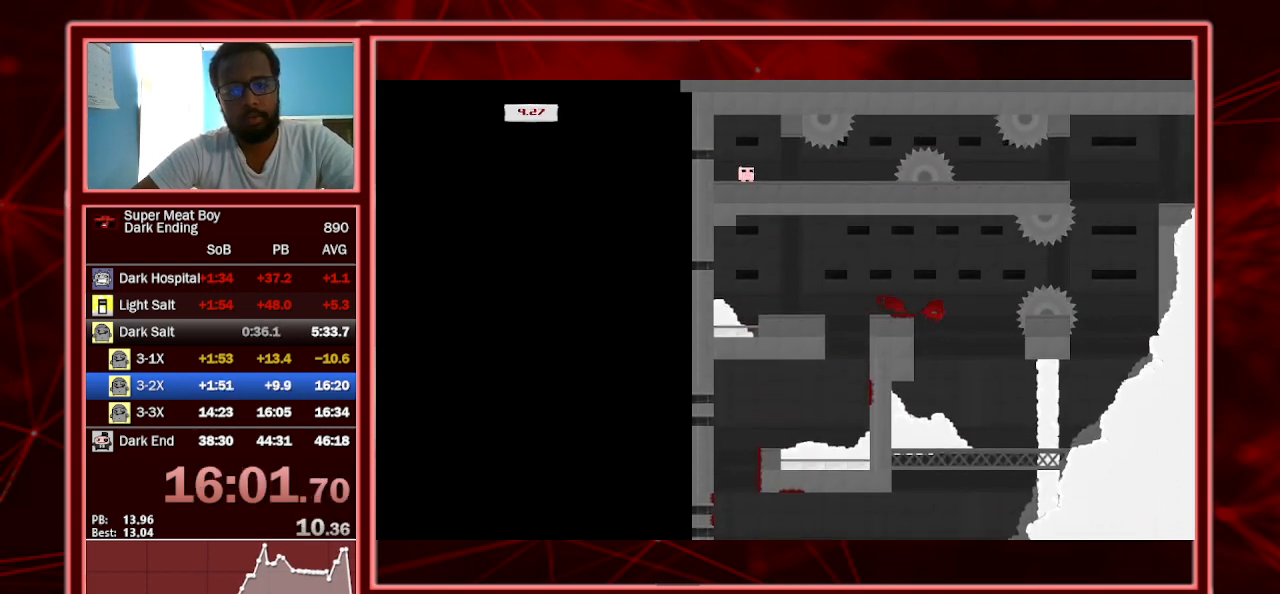
{"keys": ["right", "shift", "space"], "events": [[333, "space", "down"], [367, "left", "up"], [367, "right", "down"]]}
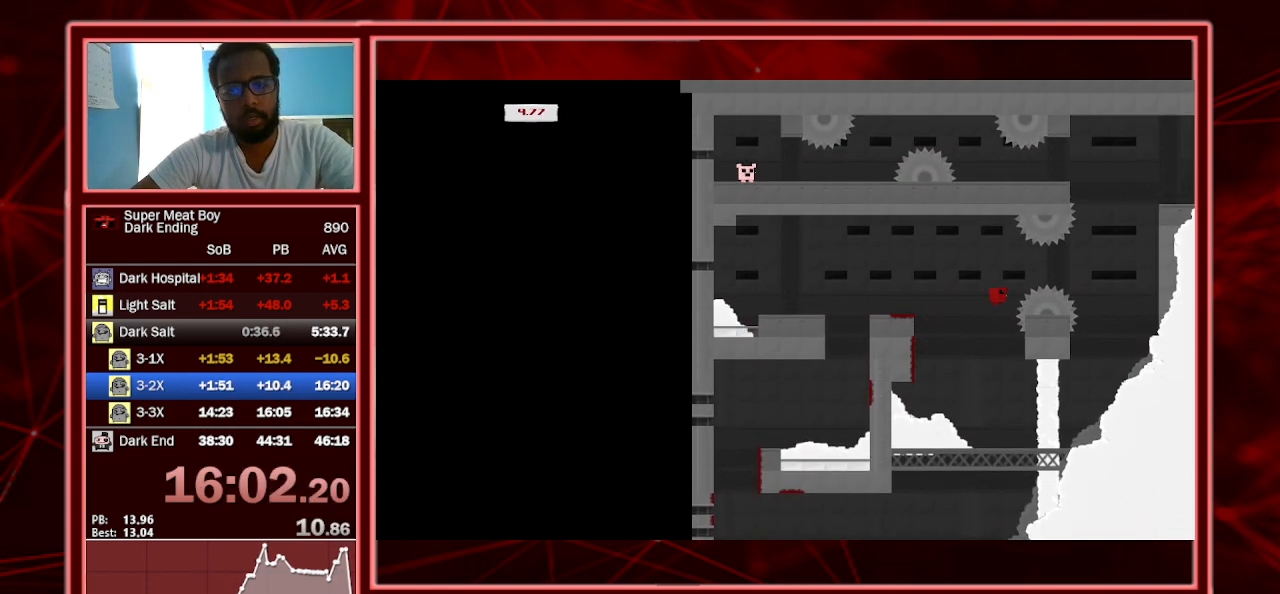
{"keys": ["right", "shift", "space"], "events": [[367, "space", "up"], [500, "space", "down"]]}
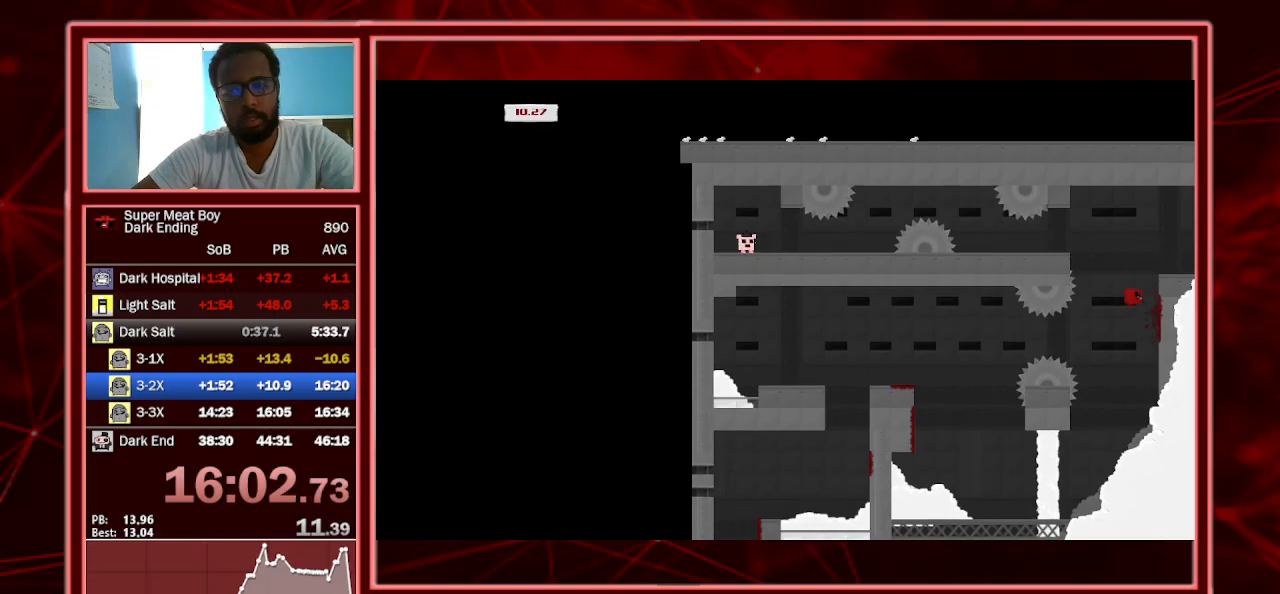
{"keys": ["left", "shift"], "events": [[167, "left", "down"], [167, "right", "up"], [333, "space", "up"]]}
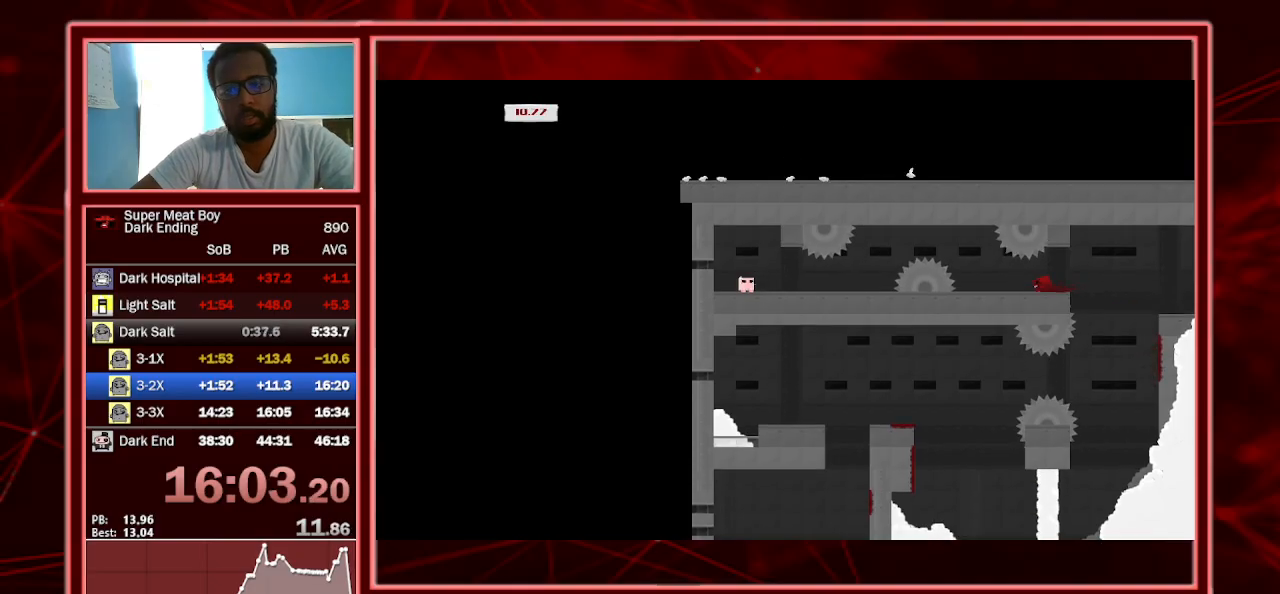
{"keys": ["shift"], "events": [[100, "left", "up"], [267, "left", "down"], [500, "left", "up"]]}
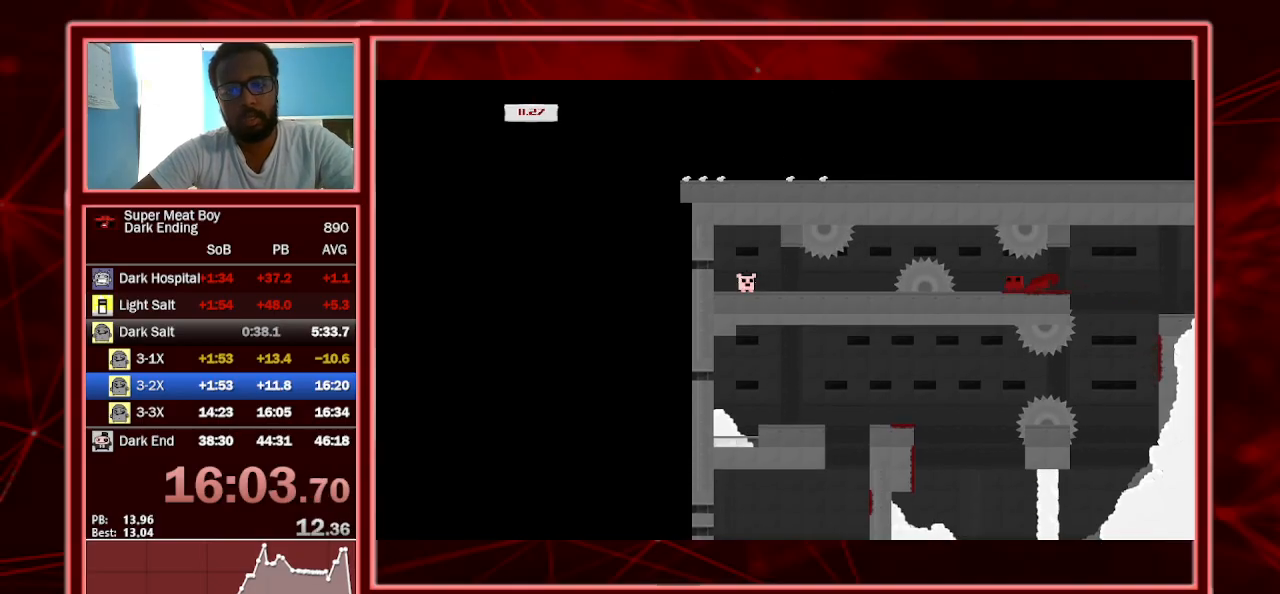
{"keys": ["left", "shift"], "events": [[100, "left", "down"], [300, "left", "up"], [500, "left", "down"]]}
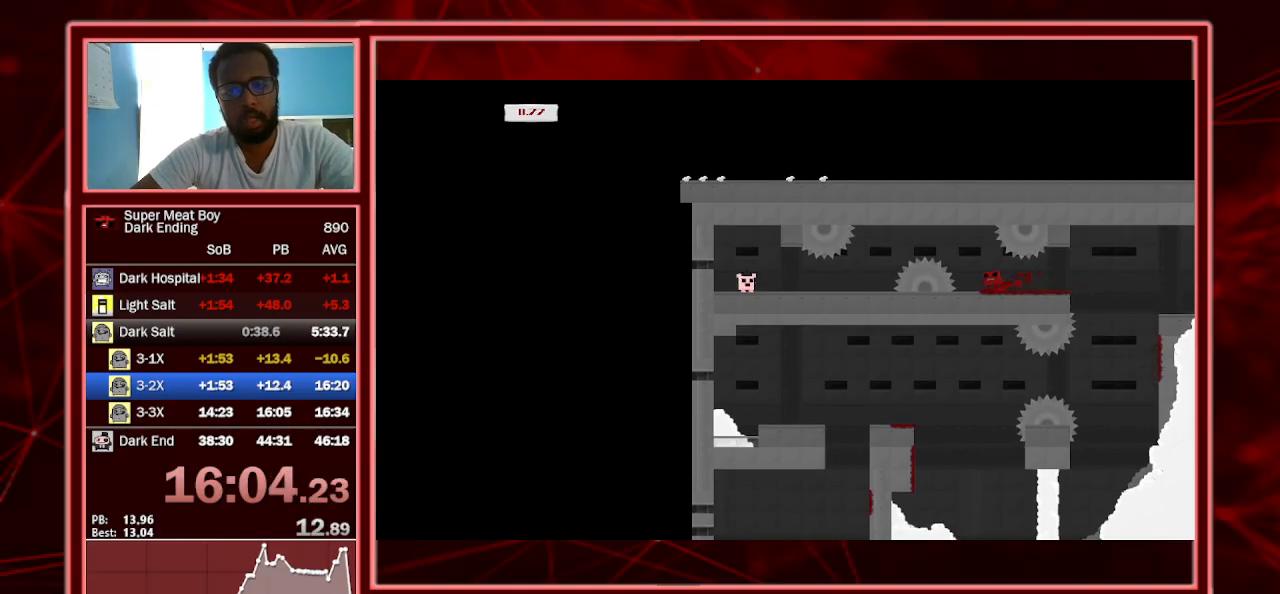
{"keys": ["right", "shift"], "events": [[33, "space", "down"], [267, "space", "up"], [467, "left", "up"], [467, "right", "down"]]}
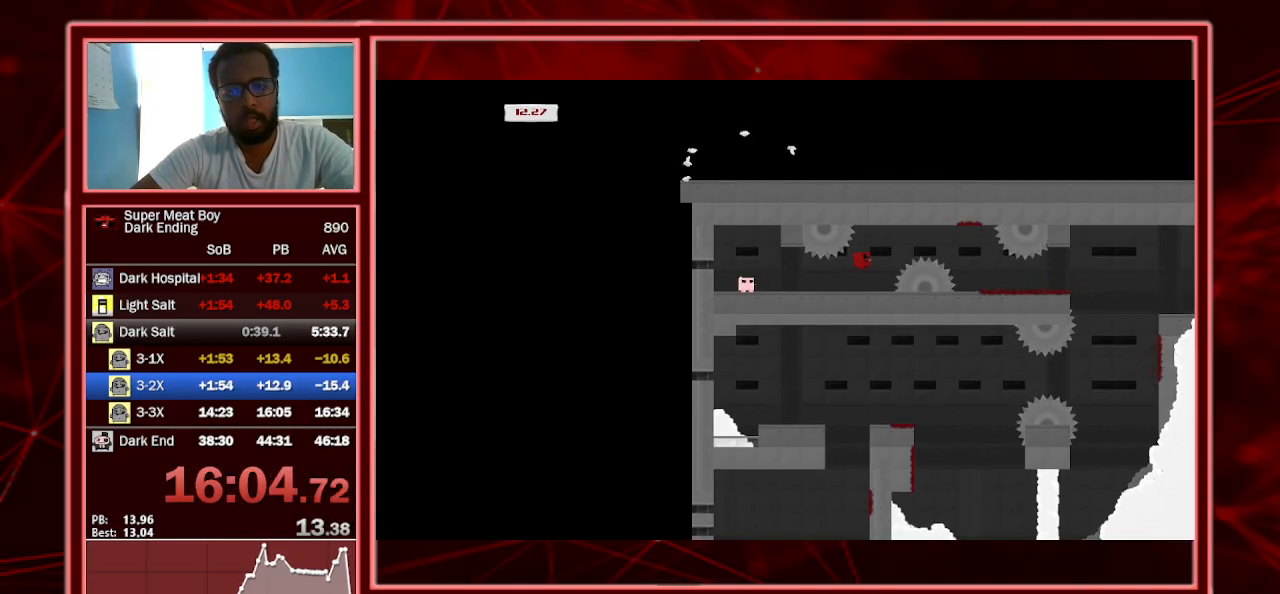
{"keys": ["right", "shift"], "events": [[67, "left", "down"], [67, "right", "up"], [367, "a", "down"], [433, "right", "down"], [467, "left", "up"], [500, "a", "up"]]}
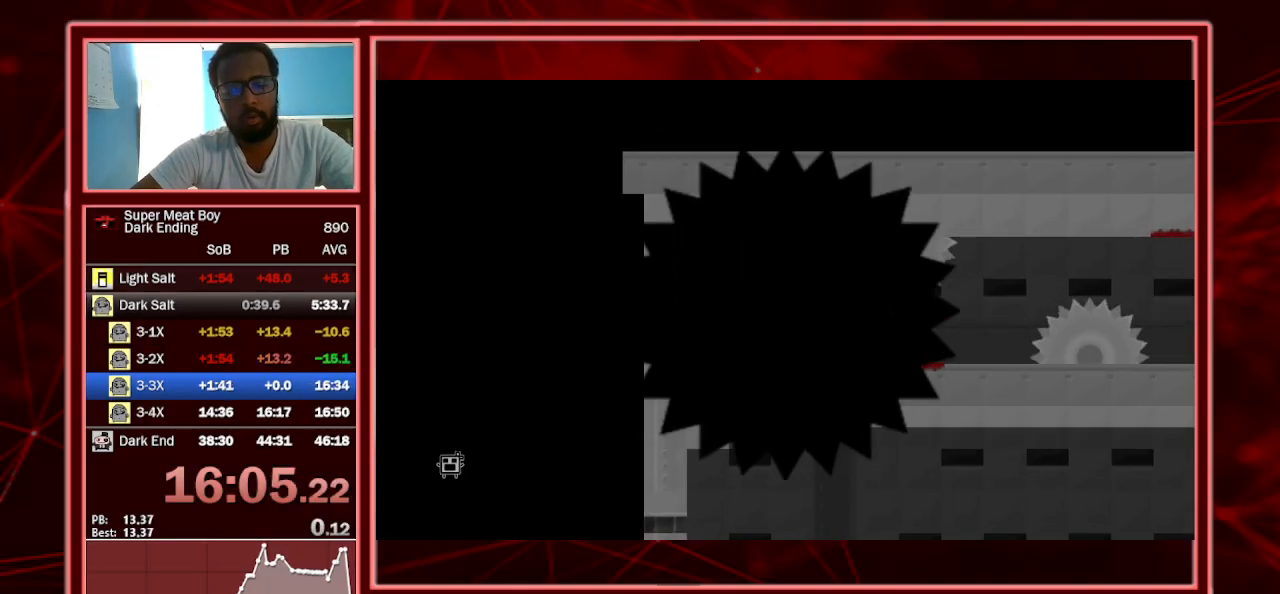
{"keys": ["right", "shift"], "events": []}
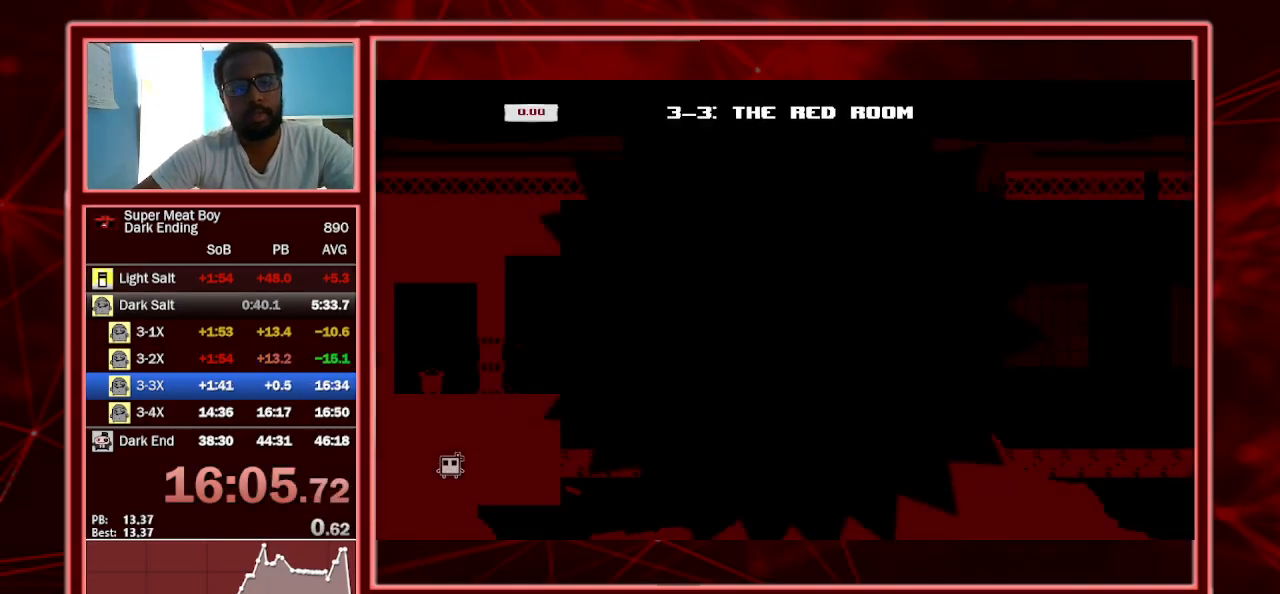
{"keys": ["right", "shift"], "events": []}
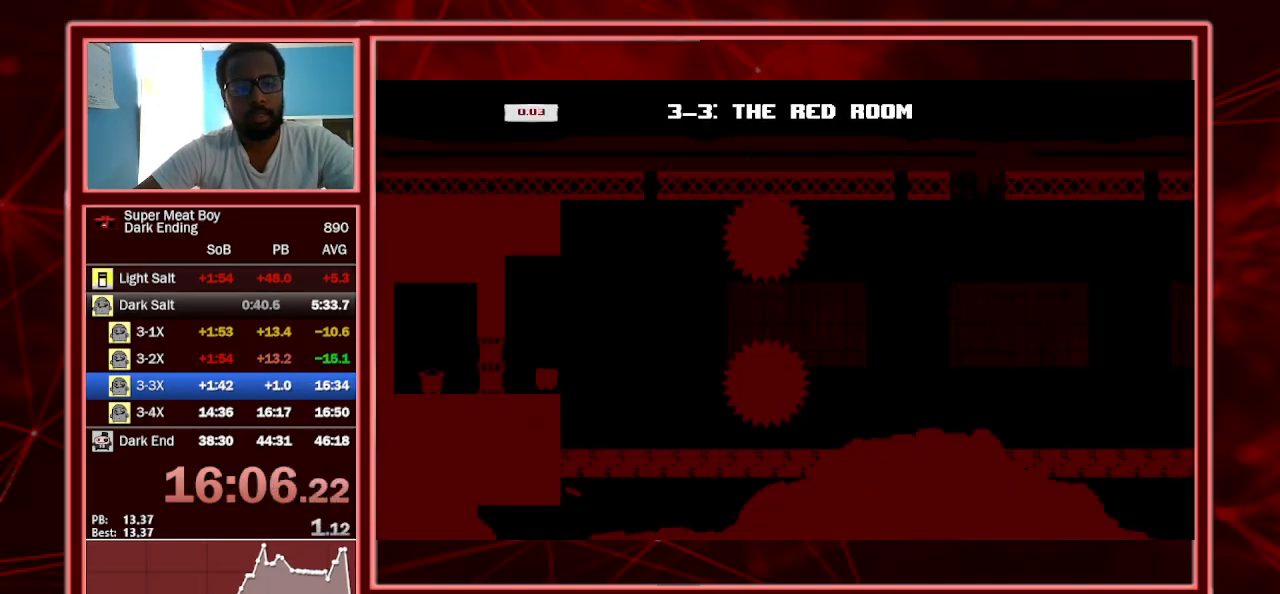
{"keys": ["right", "shift"], "events": []}
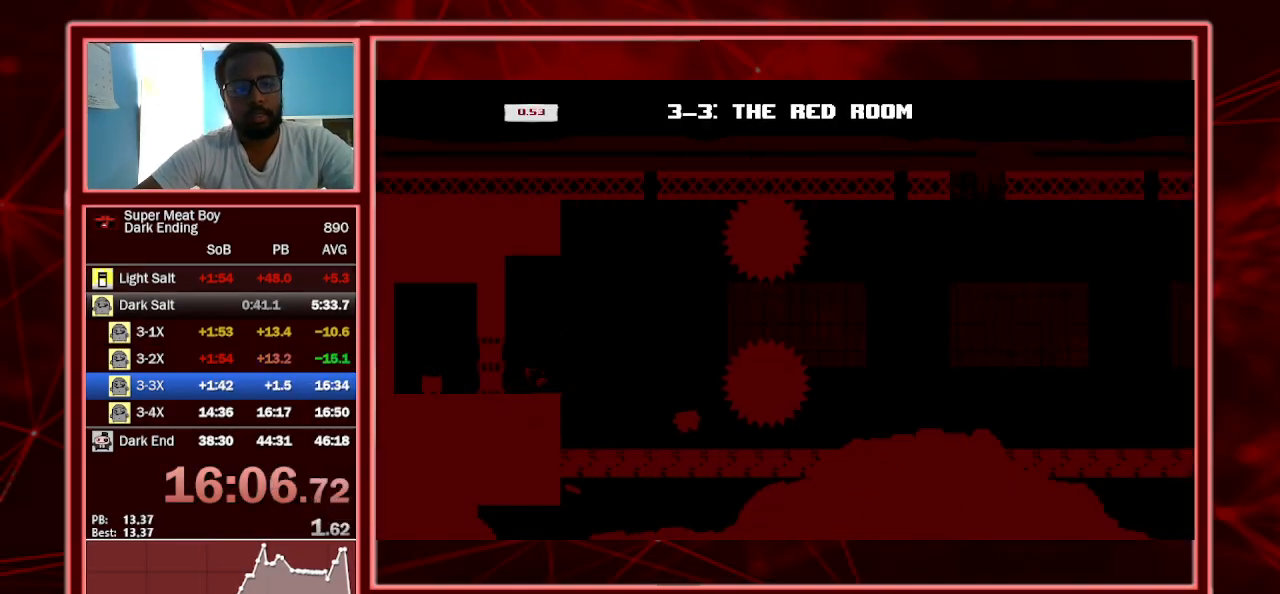
{"keys": ["right", "shift"], "events": [[267, "space", "down"], [433, "space", "up"]]}
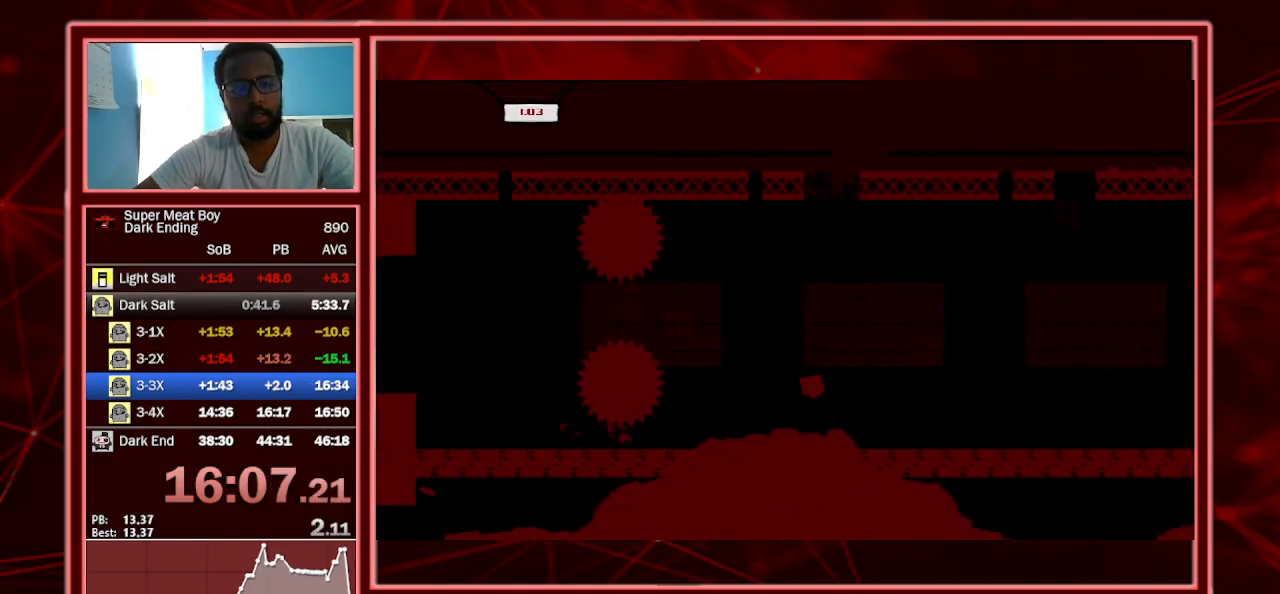
{"keys": ["right", "shift", "space"], "events": [[400, "space", "down"]]}
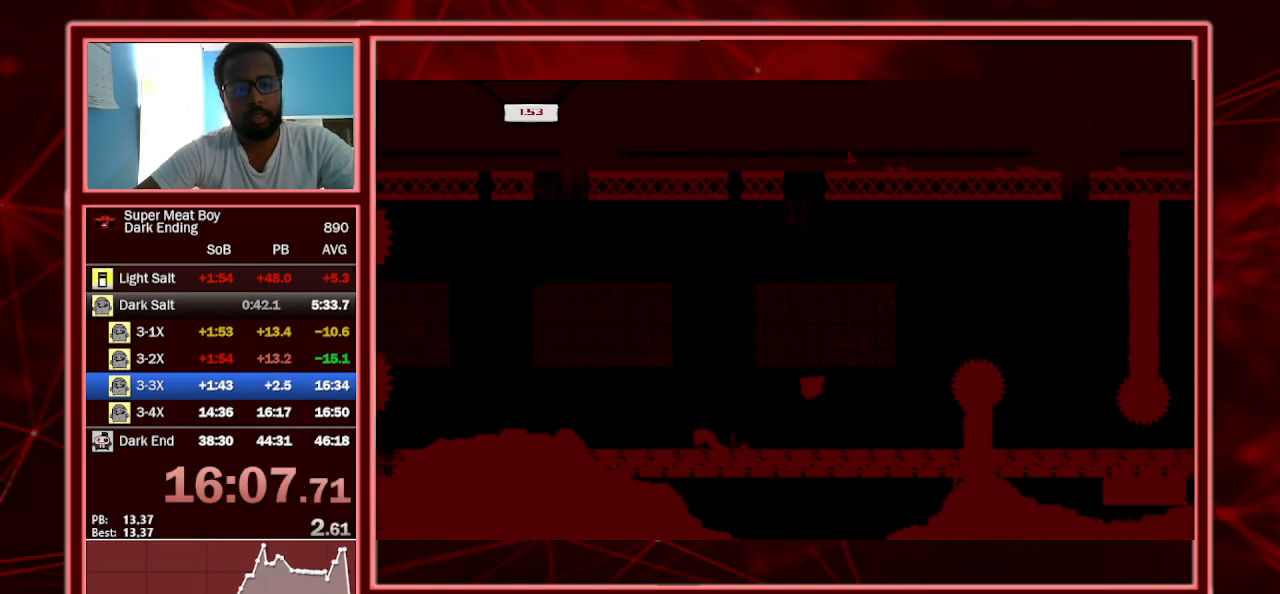
{"keys": ["left", "shift"], "events": [[300, "space", "up"], [400, "left", "down"], [400, "right", "up"]]}
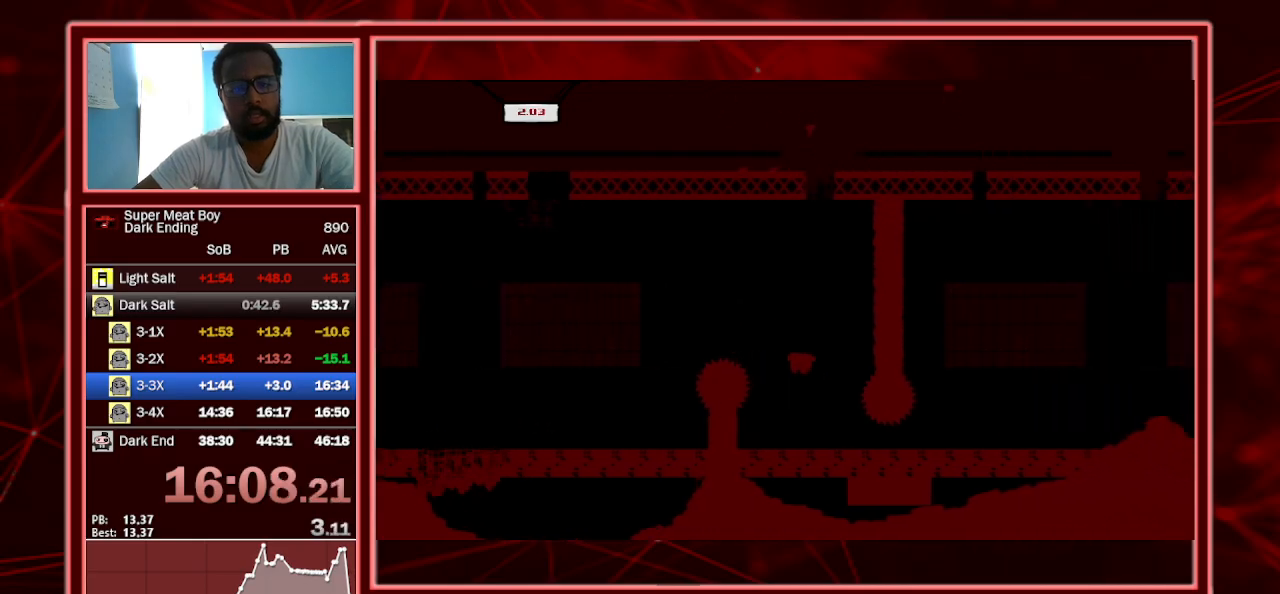
{"keys": ["right", "shift"], "events": [[133, "left", "up"], [233, "right", "down"]]}
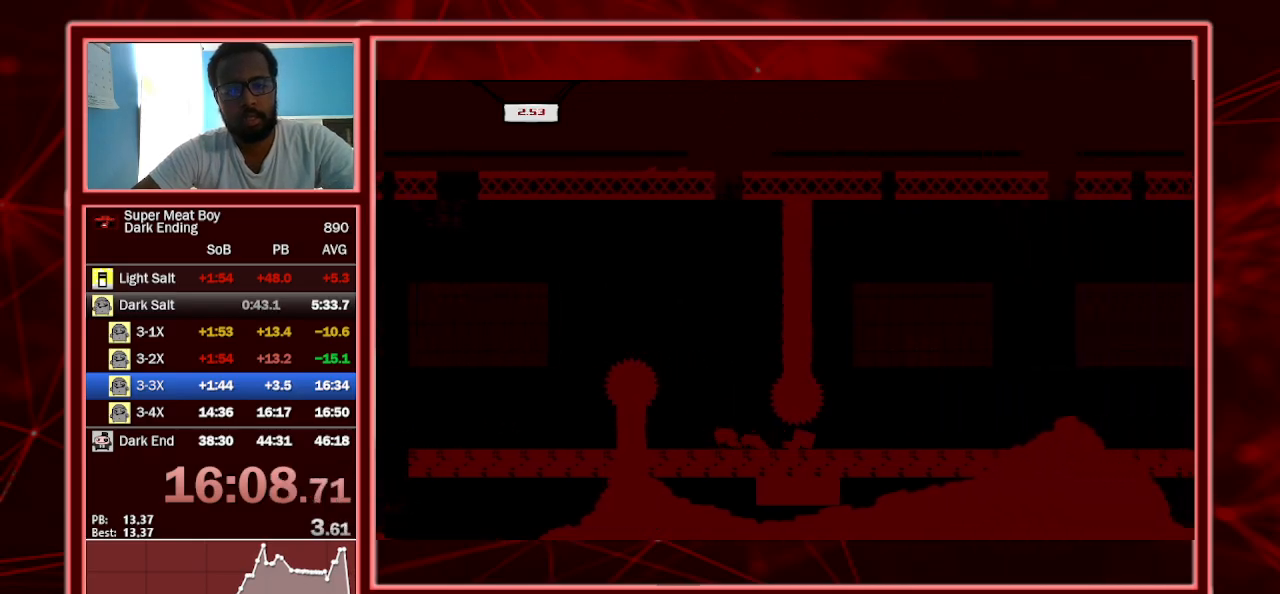
{"keys": ["right", "shift"], "events": [[133, "space", "down"], [433, "space", "up"]]}
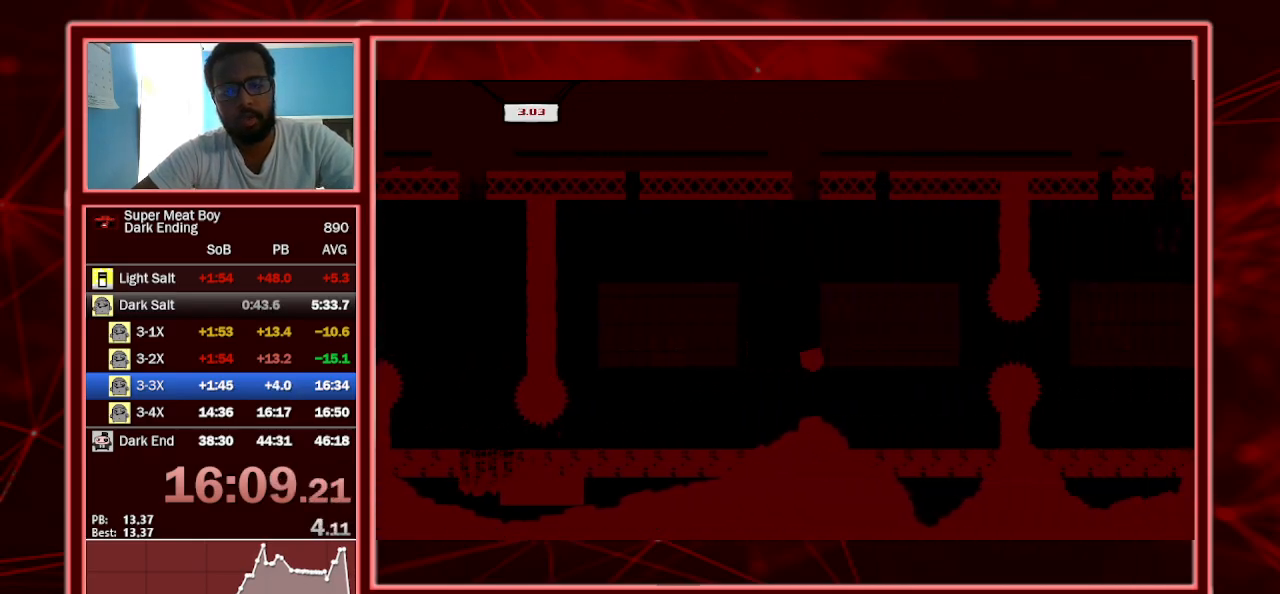
{"keys": ["shift", "space"], "events": [[67, "right", "up"], [167, "left", "down"], [367, "left", "up"], [500, "space", "down"]]}
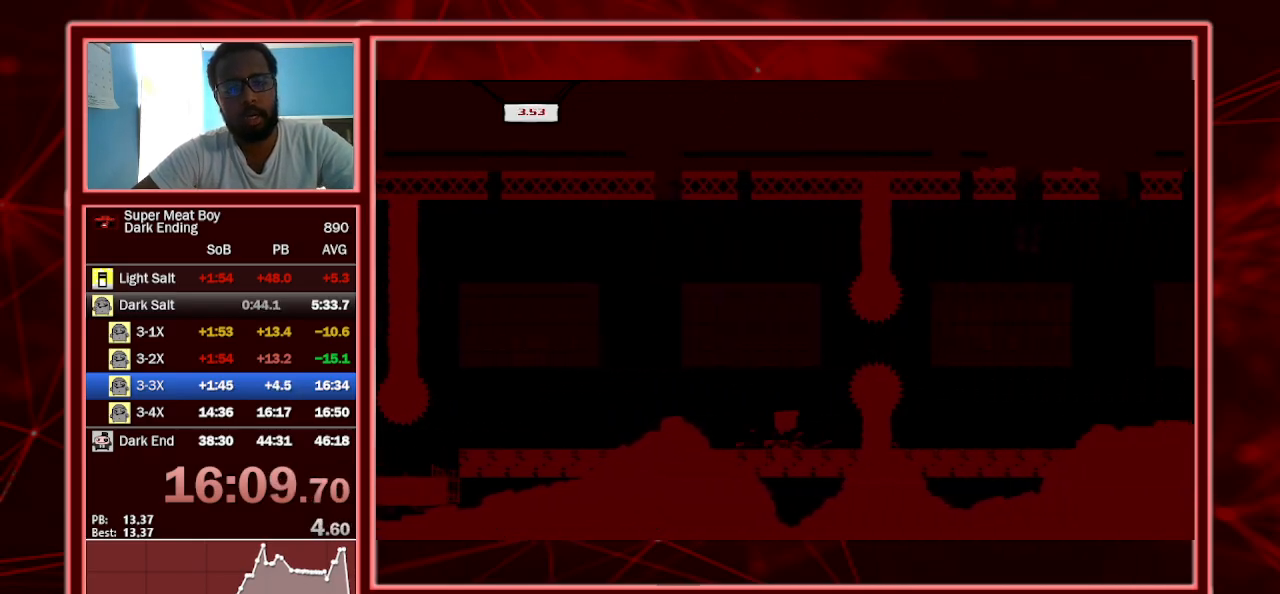
{"keys": ["right", "shift"], "events": [[33, "right", "down"], [400, "space", "up"]]}
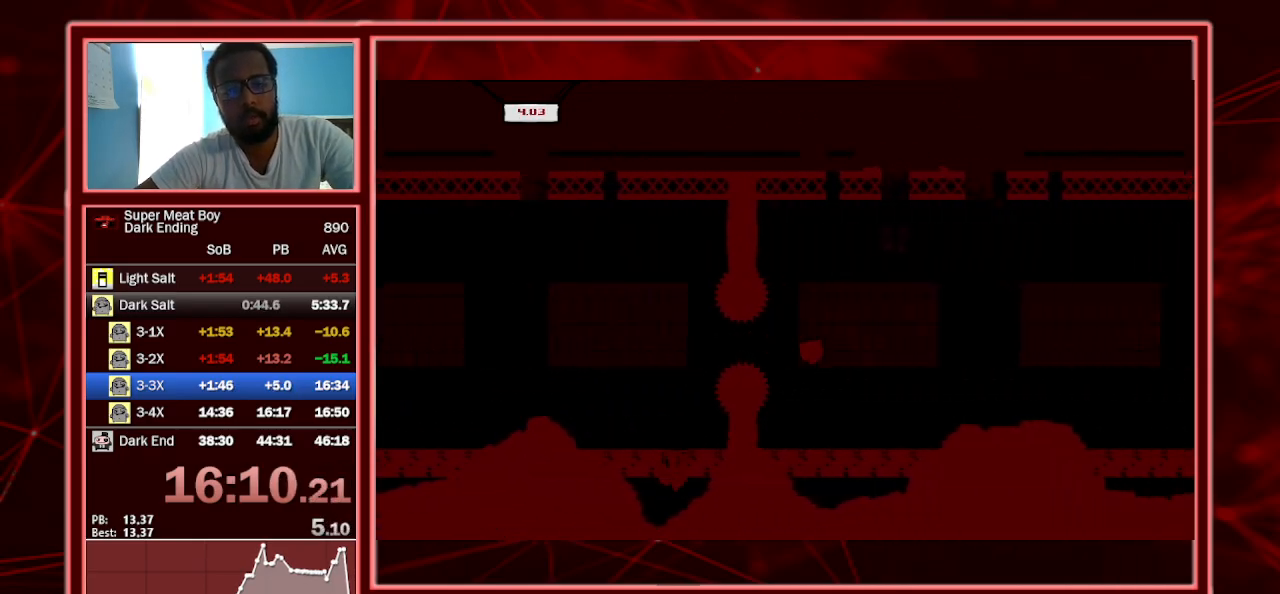
{"keys": ["right", "shift", "space"], "events": [[33, "right", "up"], [133, "left", "down"], [333, "left", "up"], [467, "right", "down"], [467, "space", "down"]]}